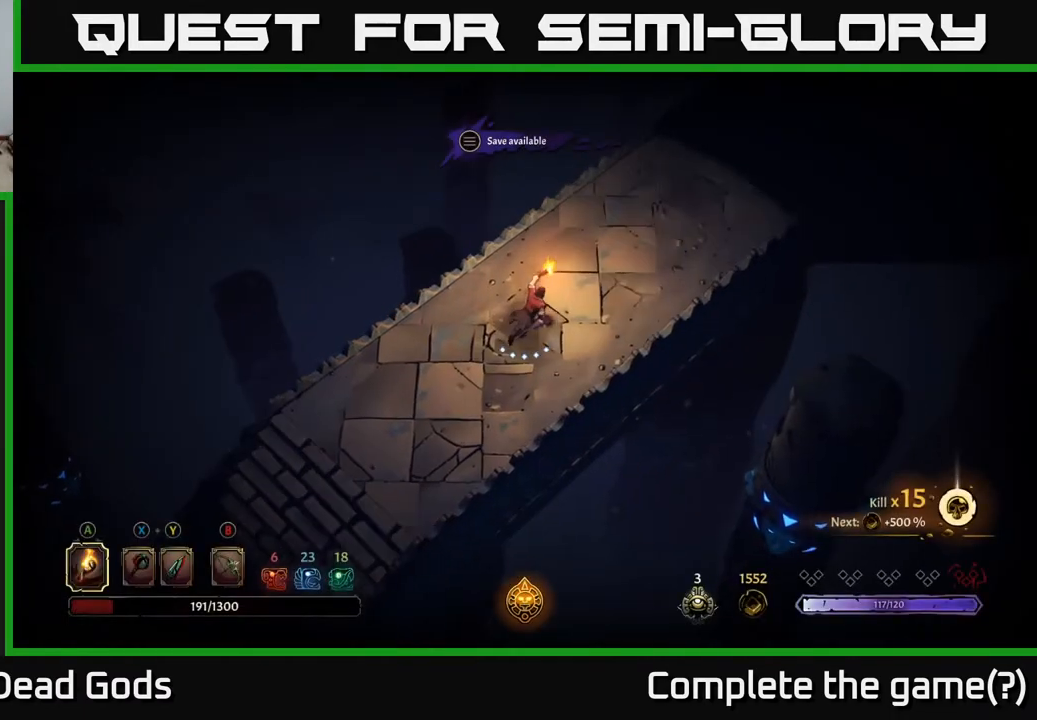
Gameplay with a controller (Xbox layout); each line is a JSON object with the inputs held at the frame after it. "events" lists button and stick changes between this image and that frame as [ms after this image, input, new state], when the widget could be followed in between.
{"buttons": [], "left_stick": "up-right", "right_stick": "center", "events": []}
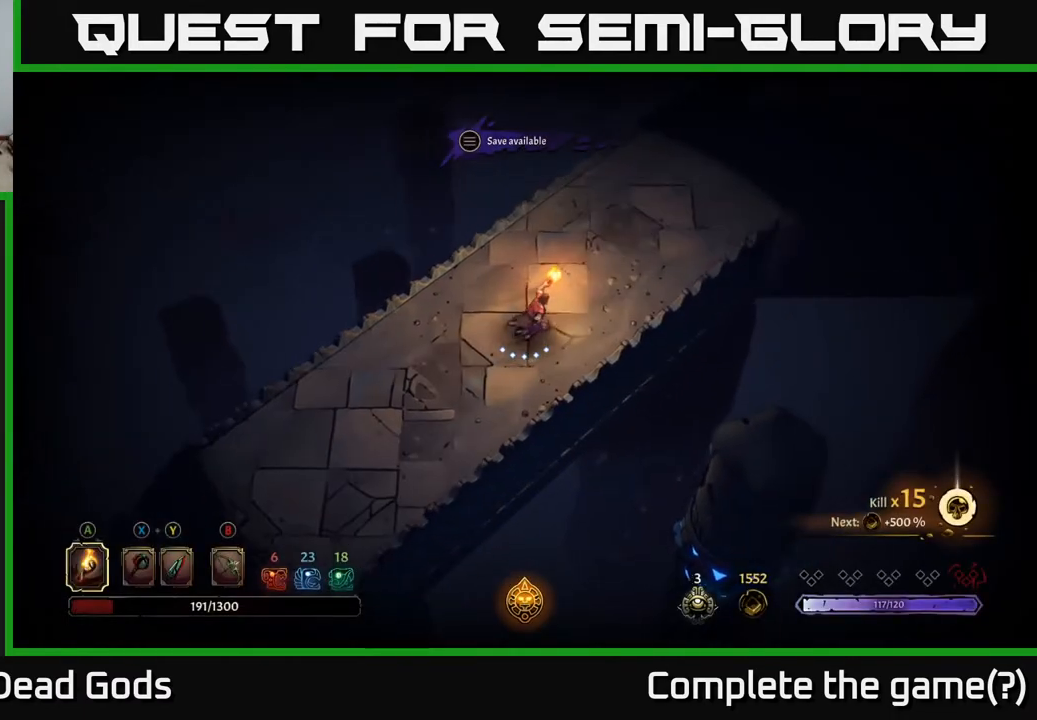
{"buttons": [], "left_stick": "up-right", "right_stick": "center", "events": []}
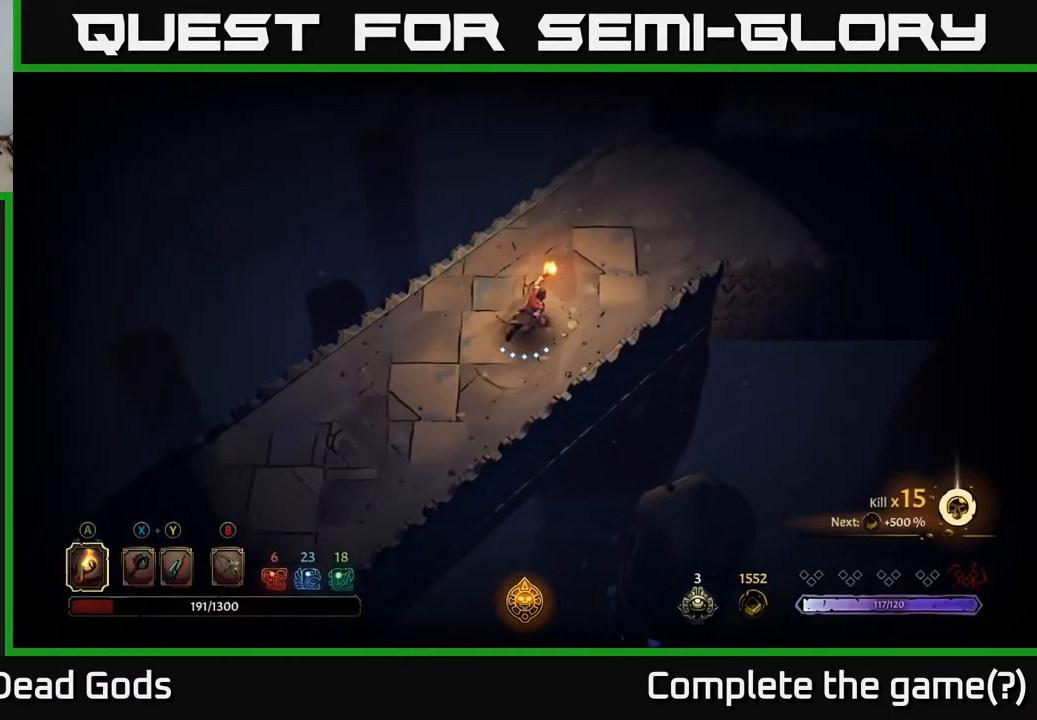
{"buttons": [], "left_stick": "up-right", "right_stick": "center", "events": []}
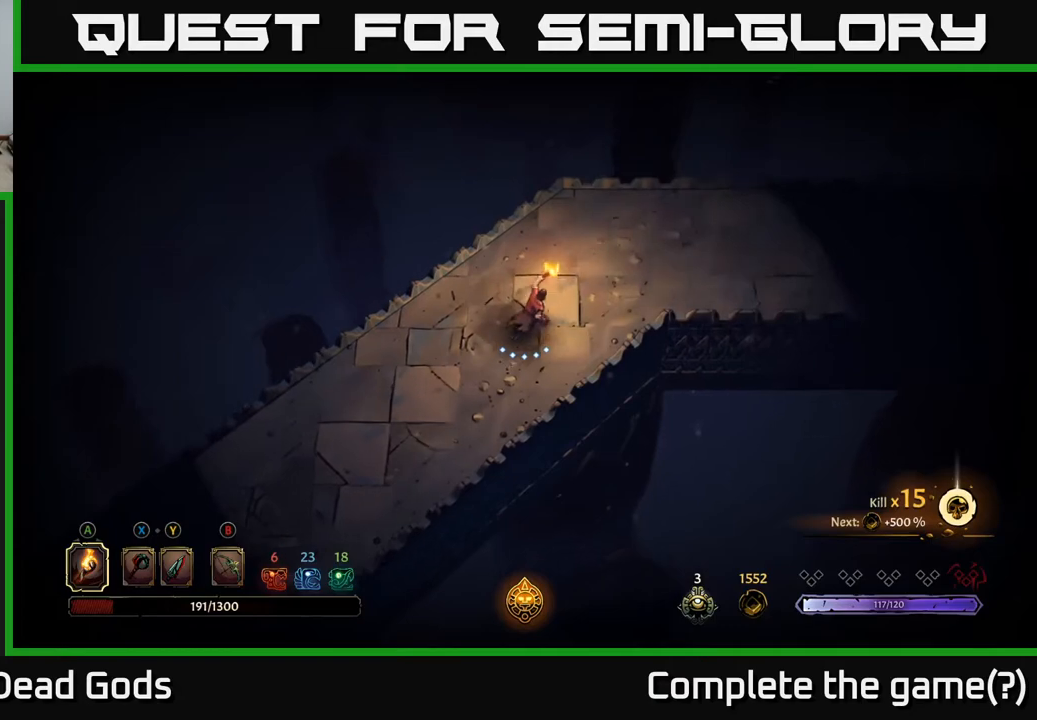
{"buttons": [], "left_stick": "up-right", "right_stick": "center", "events": []}
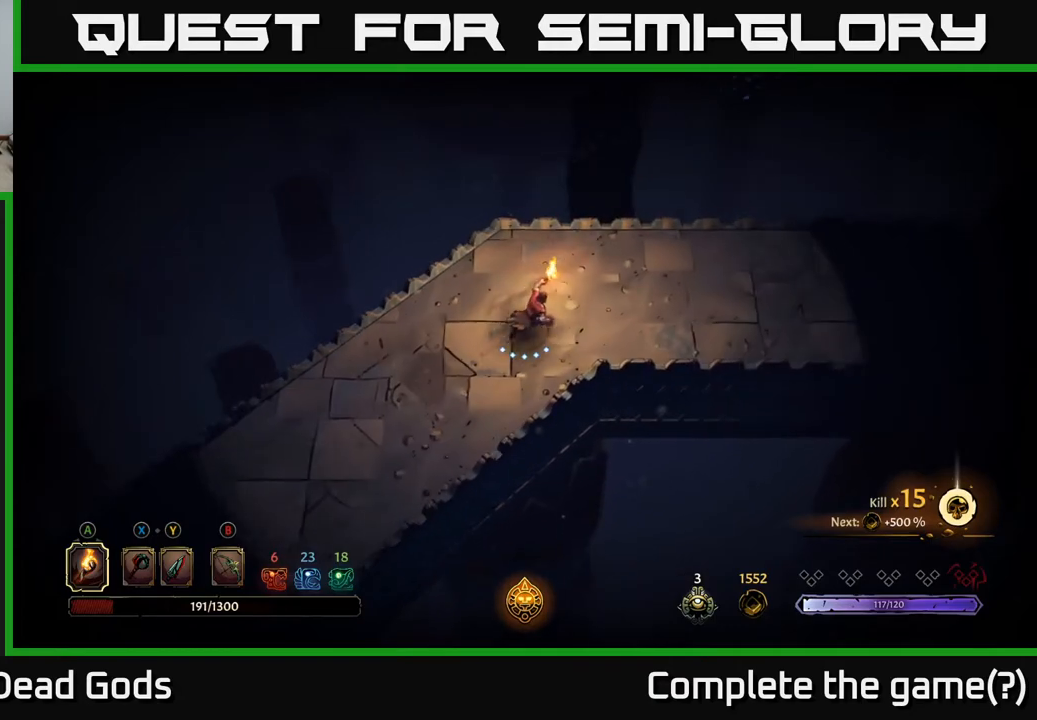
{"buttons": [], "left_stick": "right", "right_stick": "center", "events": [[300, "left_stick", "right"]]}
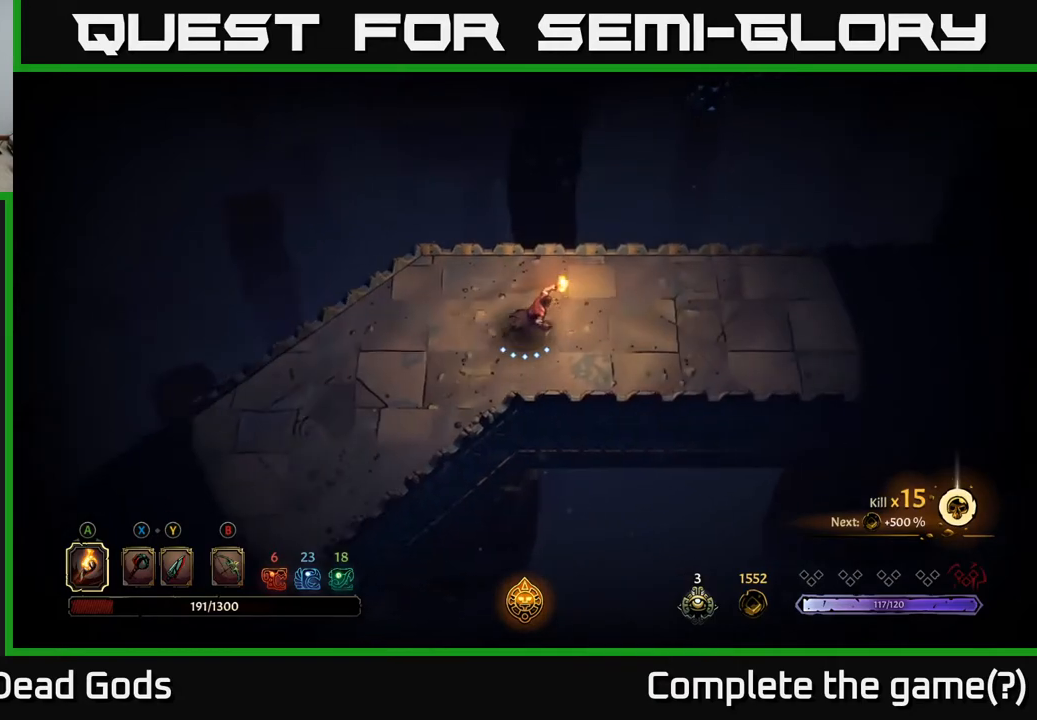
{"buttons": [], "left_stick": "right", "right_stick": "center", "events": []}
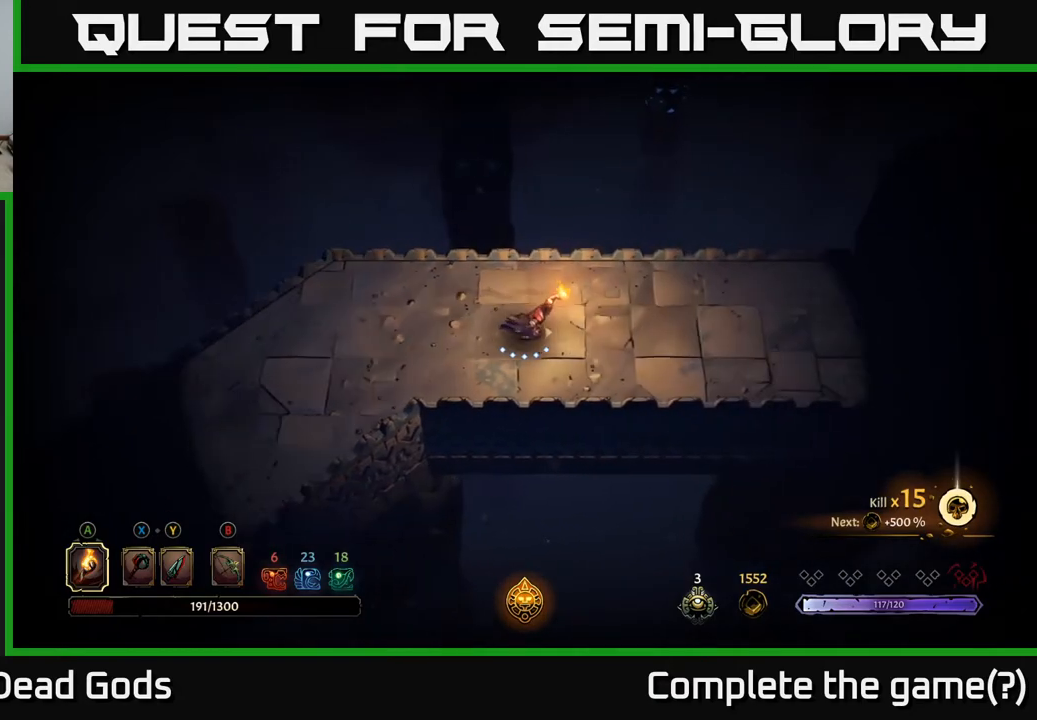
{"buttons": [], "left_stick": "right", "right_stick": "center", "events": []}
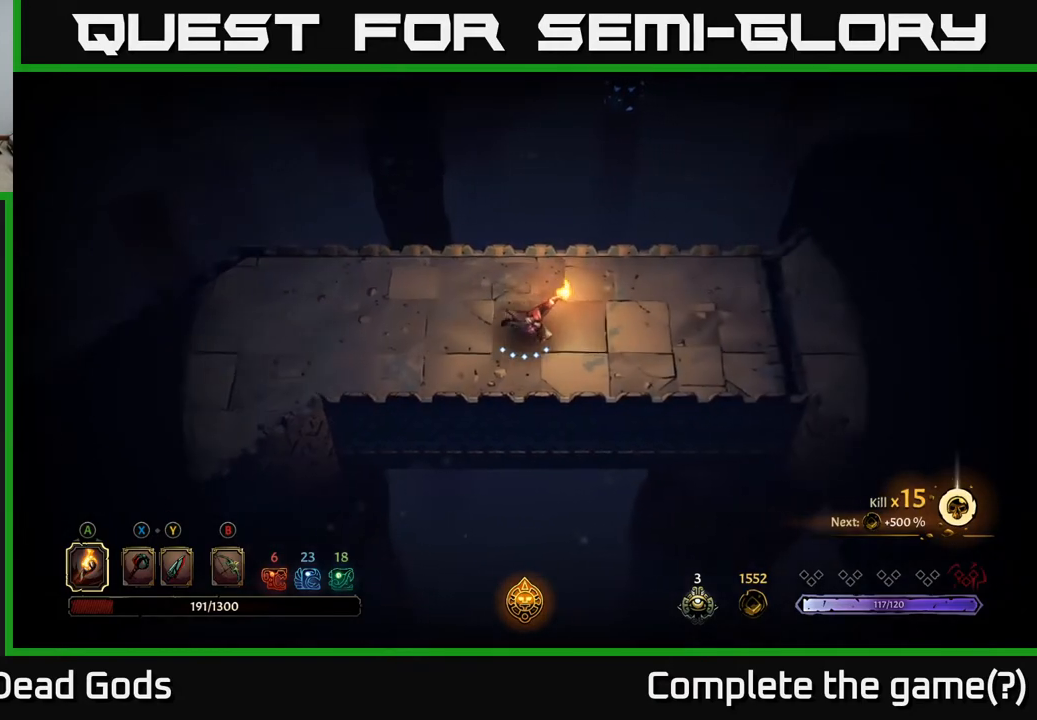
{"buttons": [], "left_stick": "right", "right_stick": "center", "events": []}
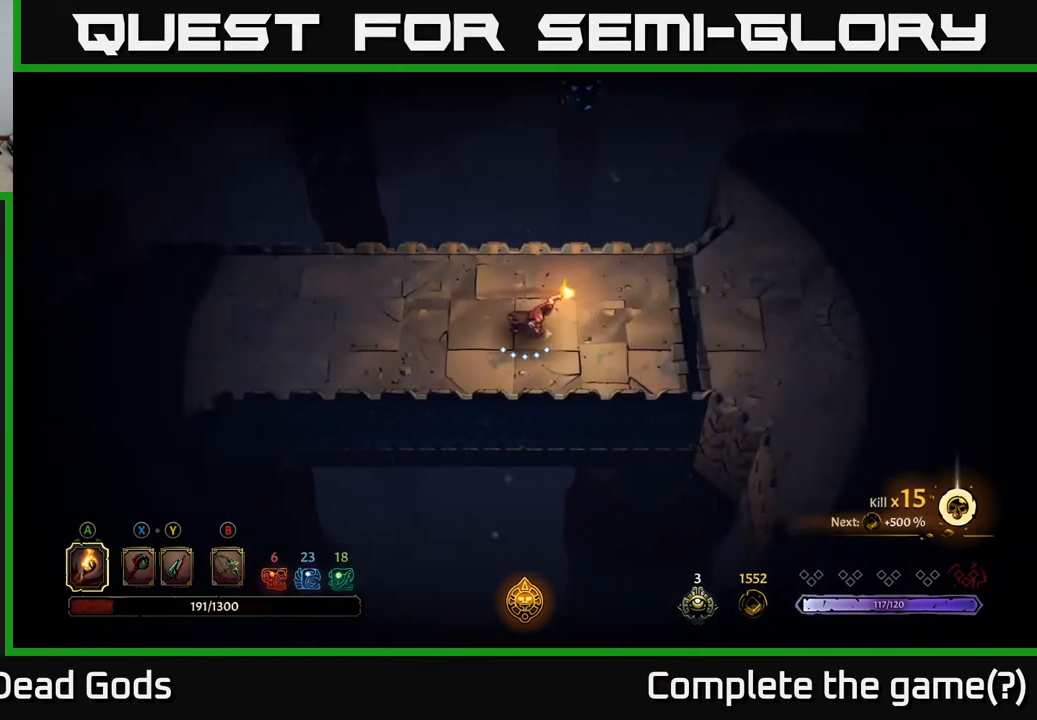
{"buttons": [], "left_stick": "right", "right_stick": "center", "events": []}
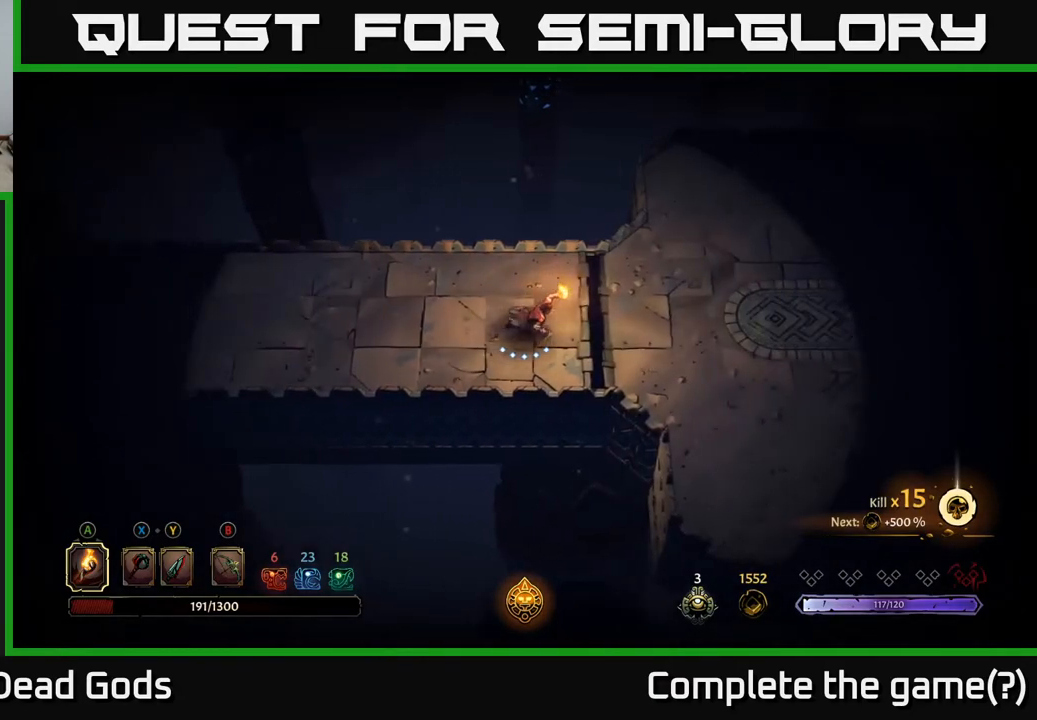
{"buttons": [], "left_stick": "right", "right_stick": "center", "events": [[150, "B", "down"], [200, "B", "up"]]}
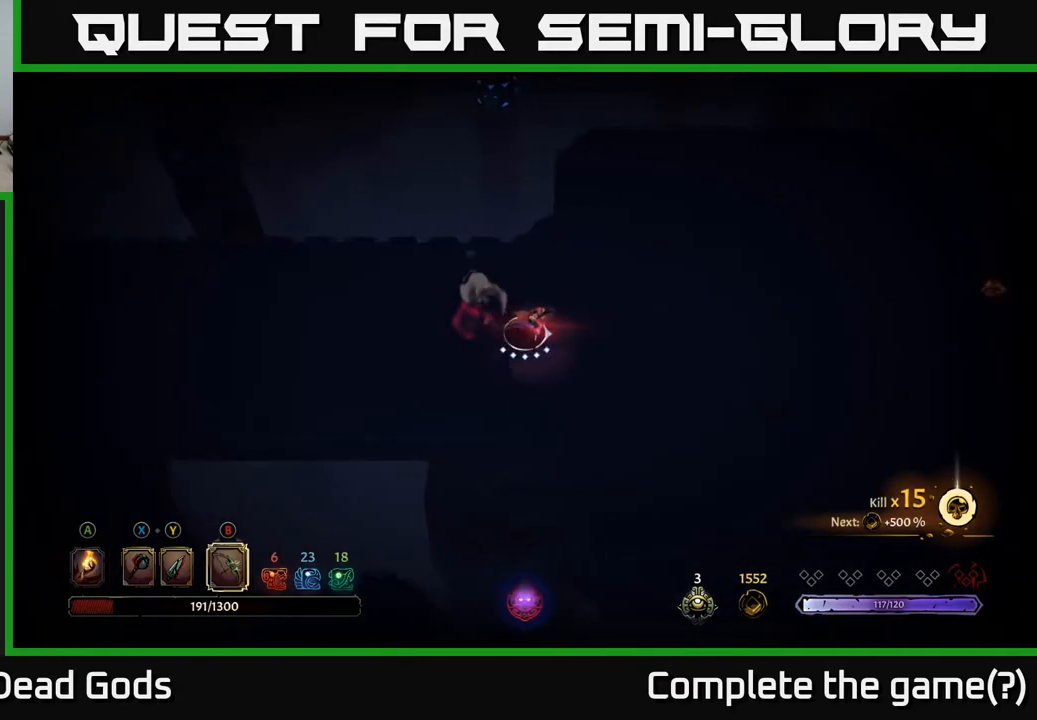
{"buttons": [], "left_stick": "right", "right_stick": "center", "events": []}
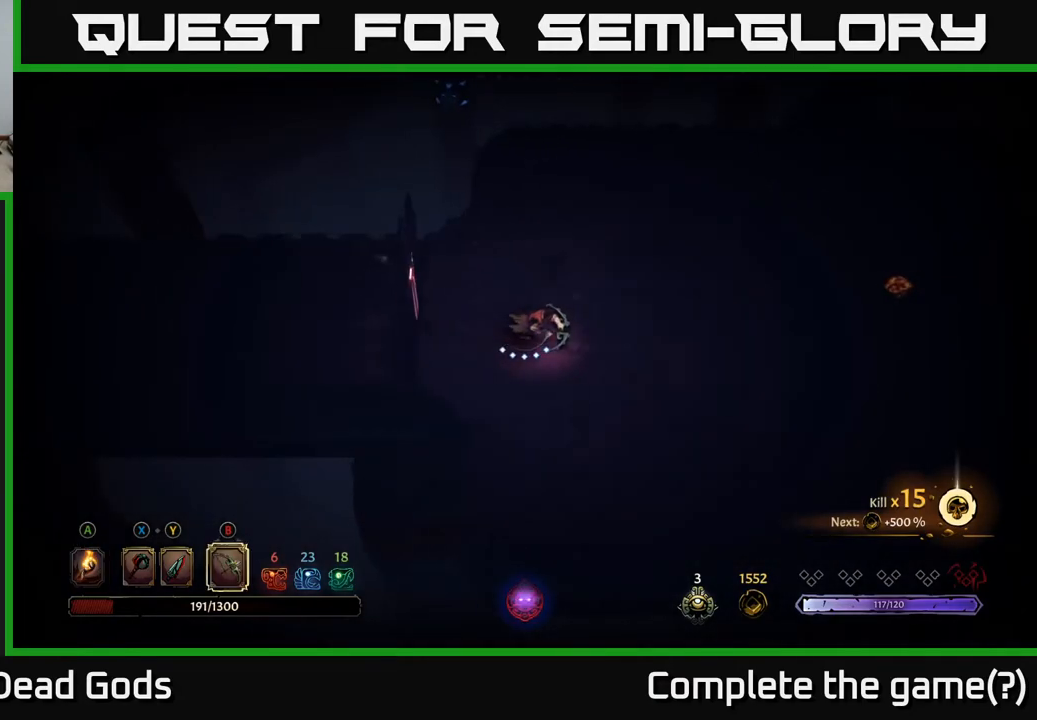
{"buttons": [], "left_stick": "right", "right_stick": "center", "events": [[267, "left_stick", "up-right"], [417, "left_stick", "right"], [450, "A", "down"], [500, "A", "up"]]}
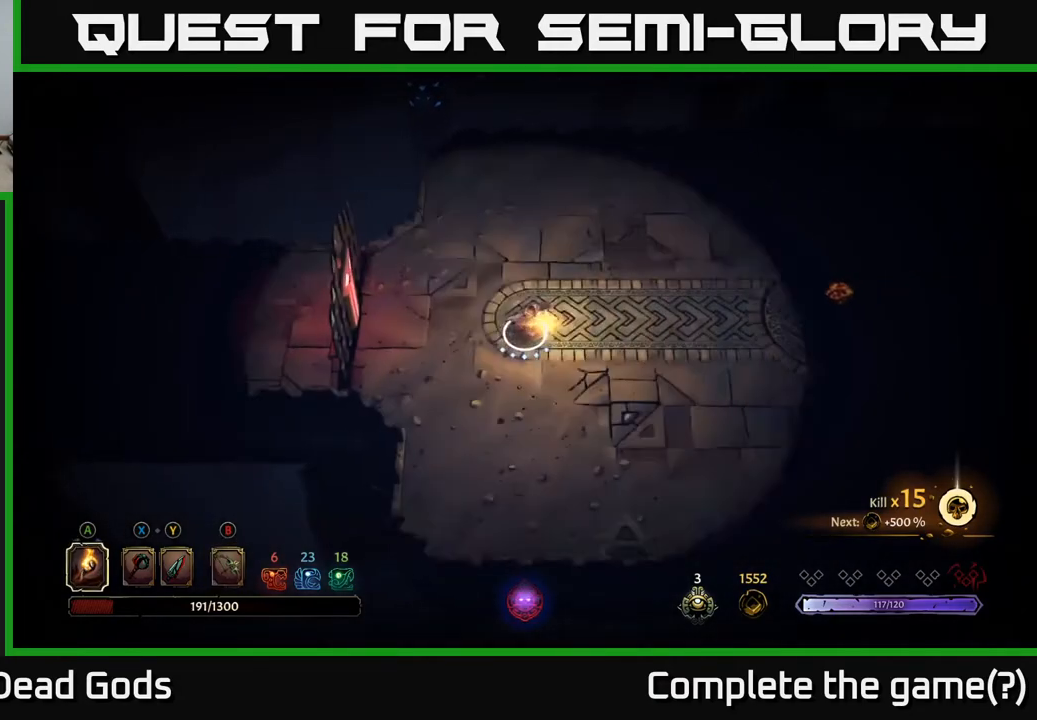
{"buttons": [], "left_stick": "right", "right_stick": "center", "events": []}
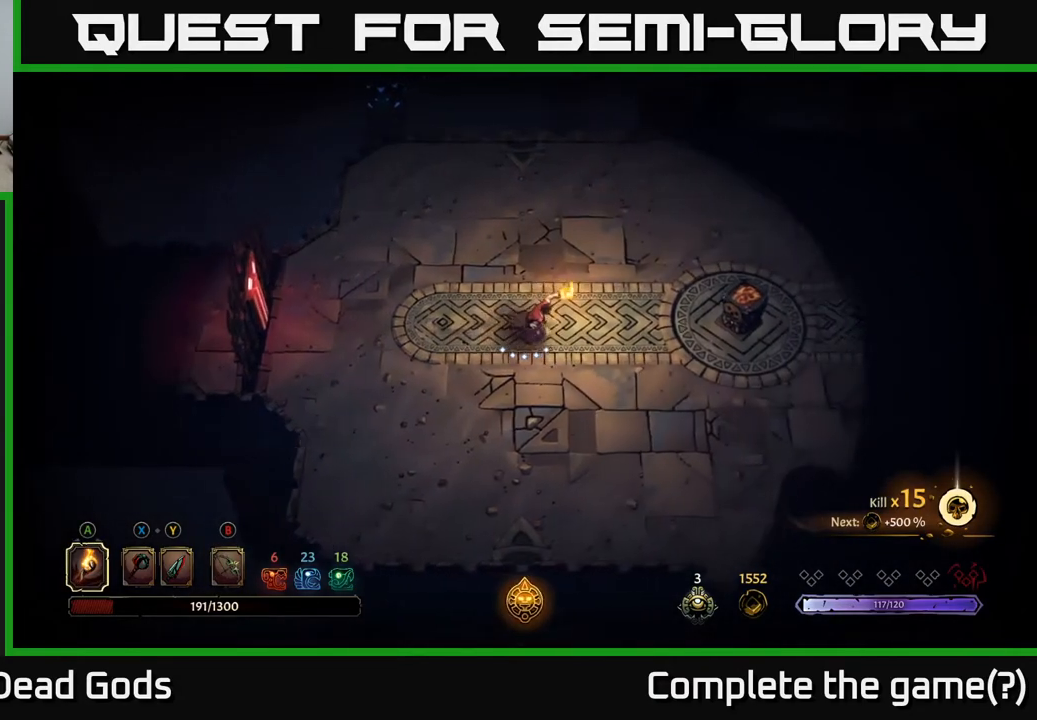
{"buttons": [], "left_stick": "right", "right_stick": "center", "events": []}
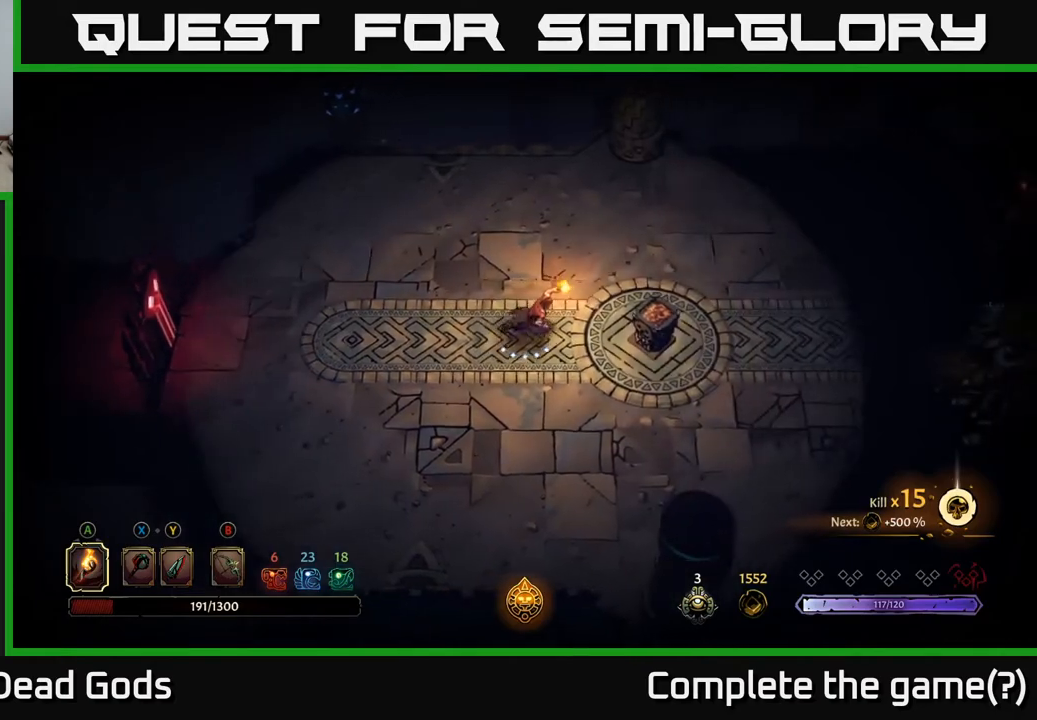
{"buttons": [], "left_stick": "center", "right_stick": "center", "events": [[83, "A", "down"], [167, "A", "up"], [383, "left_stick", "center"]]}
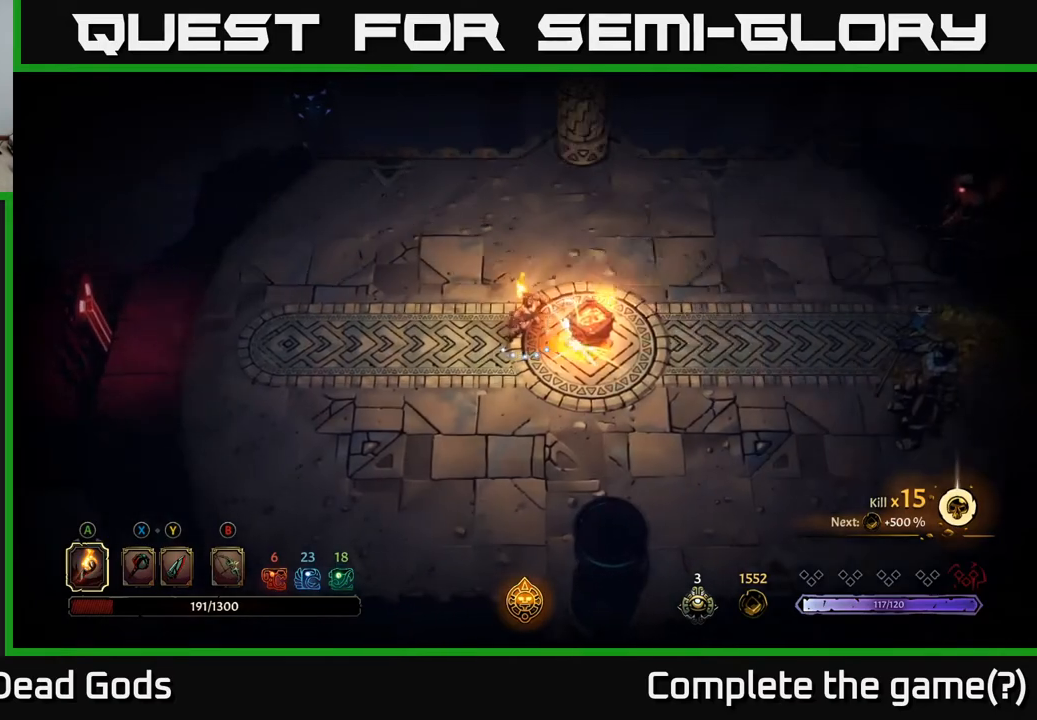
{"buttons": [], "left_stick": "up", "right_stick": "center", "events": [[200, "left_stick", "up"], [333, "B", "down"], [400, "B", "up"]]}
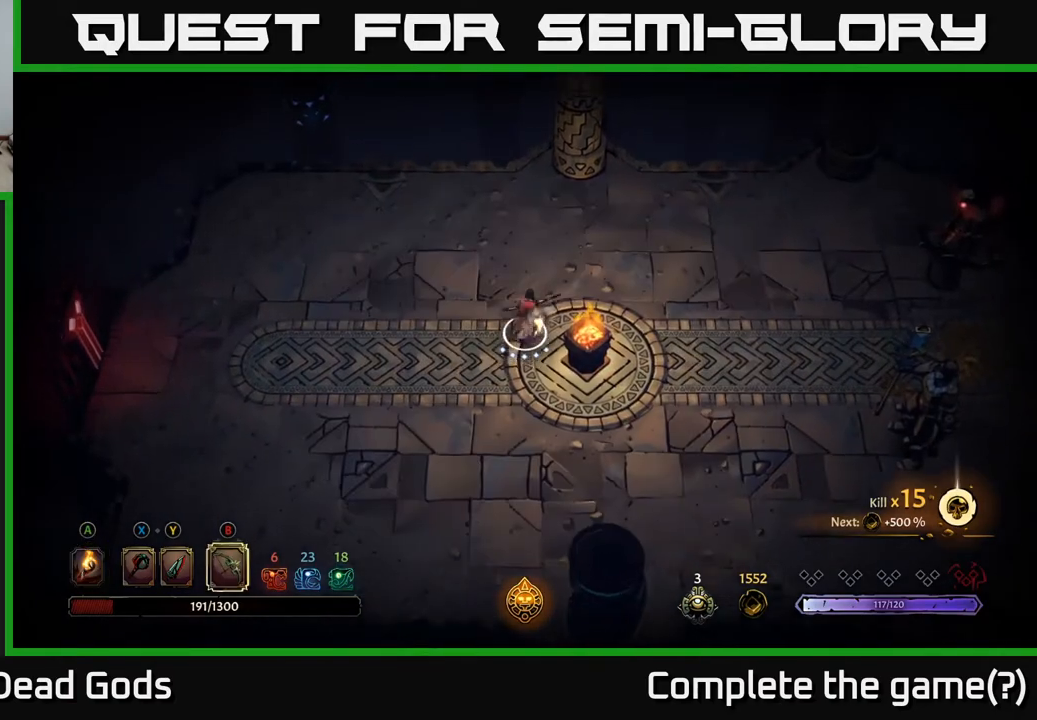
{"buttons": ["B"], "left_stick": "right", "right_stick": "center", "events": [[250, "B", "down"], [383, "left_stick", "up-right"], [483, "left_stick", "right"]]}
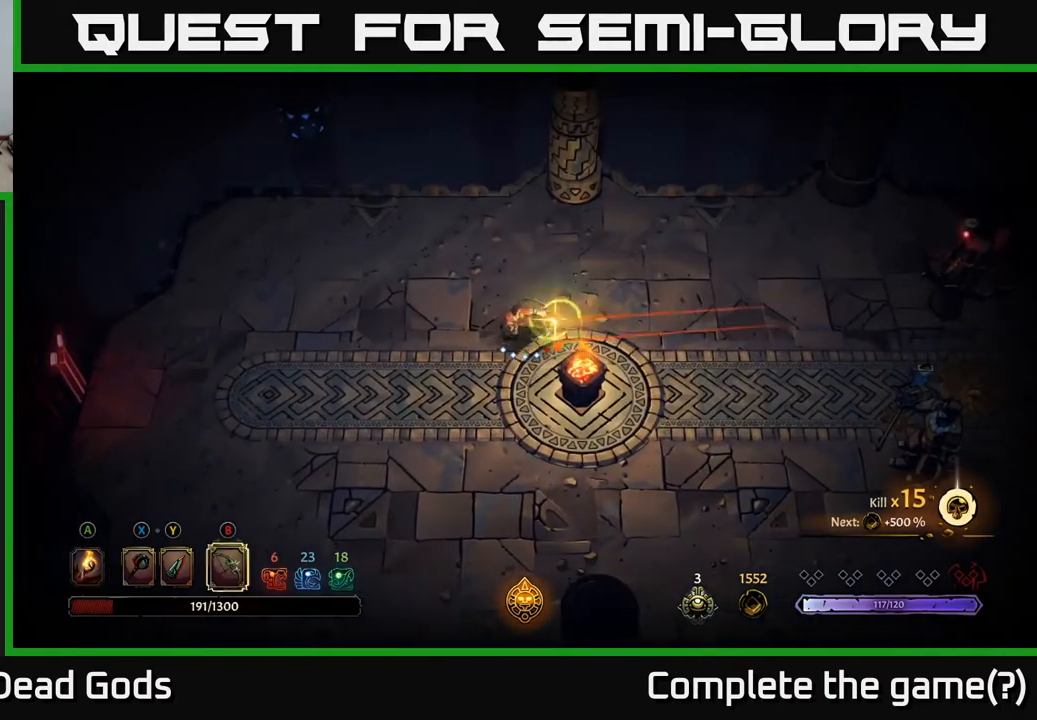
{"buttons": [], "left_stick": "right", "right_stick": "center", "events": [[467, "B", "up"]]}
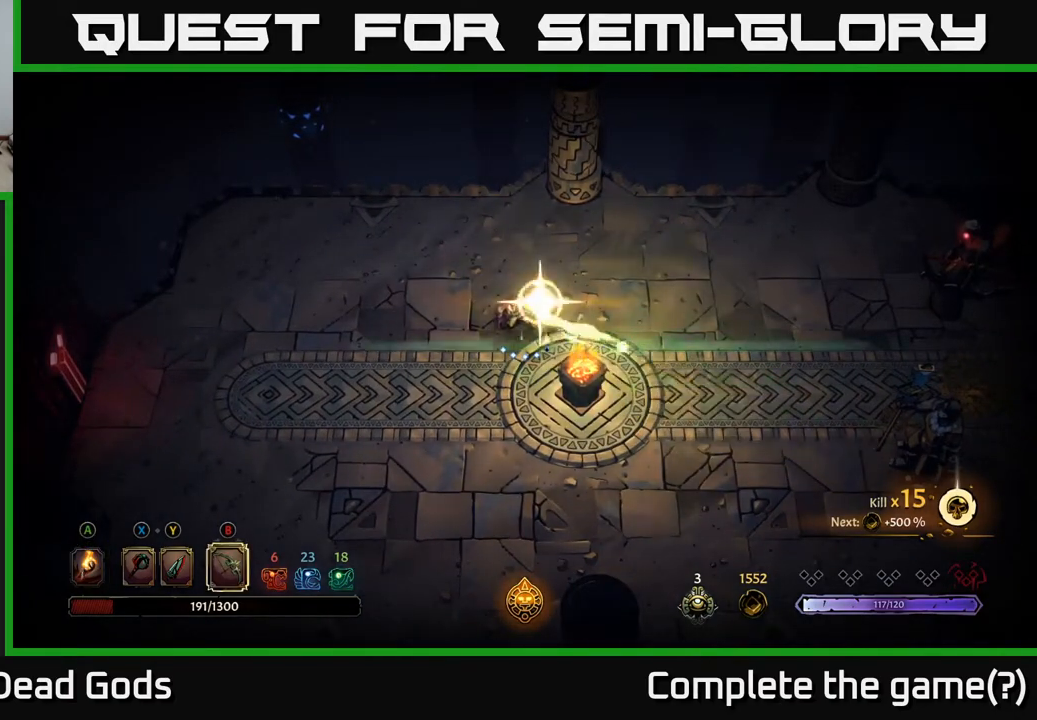
{"buttons": ["B"], "left_stick": "up-right", "right_stick": "center", "events": [[233, "left_stick", "up"], [400, "left_stick", "up-right"], [483, "B", "down"]]}
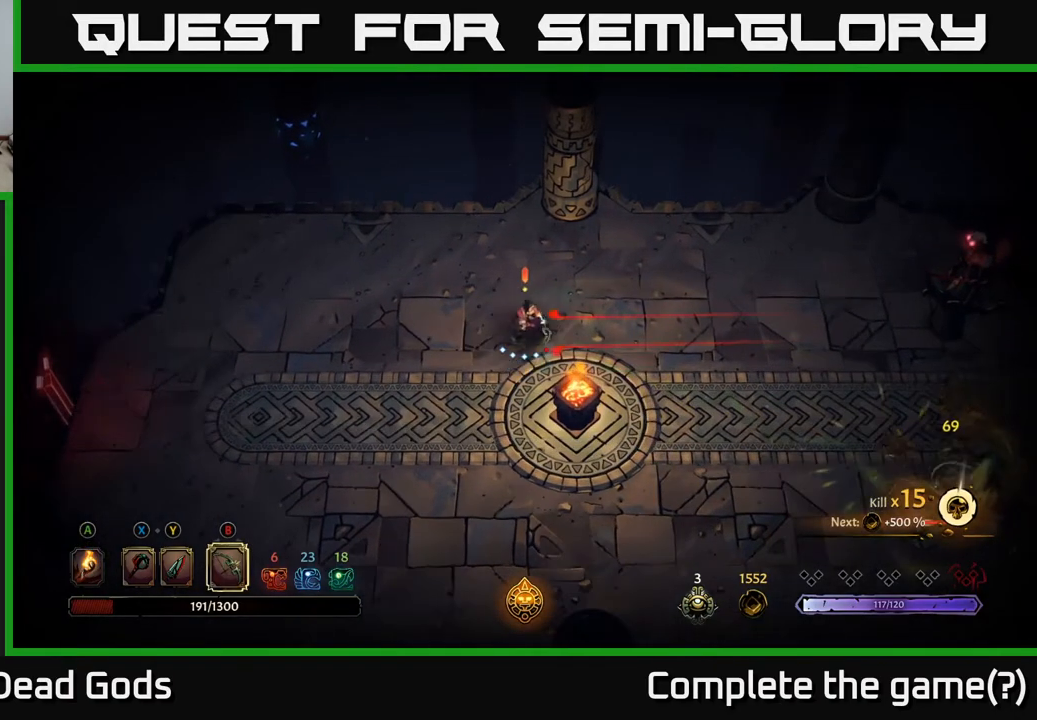
{"buttons": ["B"], "left_stick": "right", "right_stick": "center", "events": [[83, "B", "up"], [133, "left_stick", "right"], [150, "B", "down"]]}
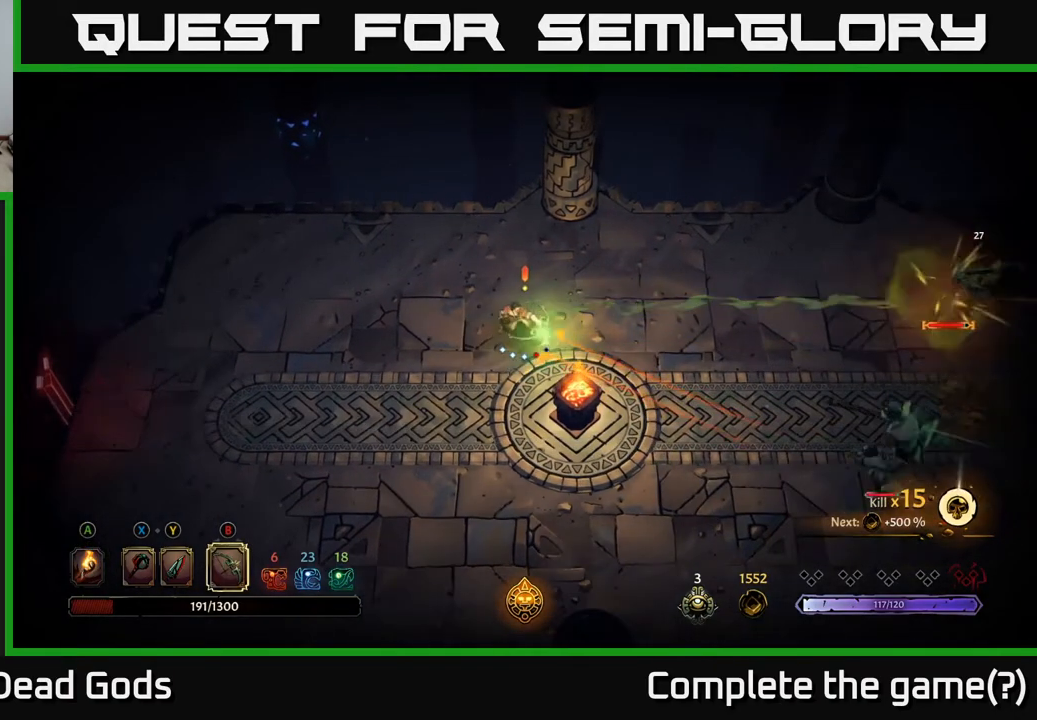
{"buttons": [], "left_stick": "right", "right_stick": "center", "events": [[450, "B", "up"]]}
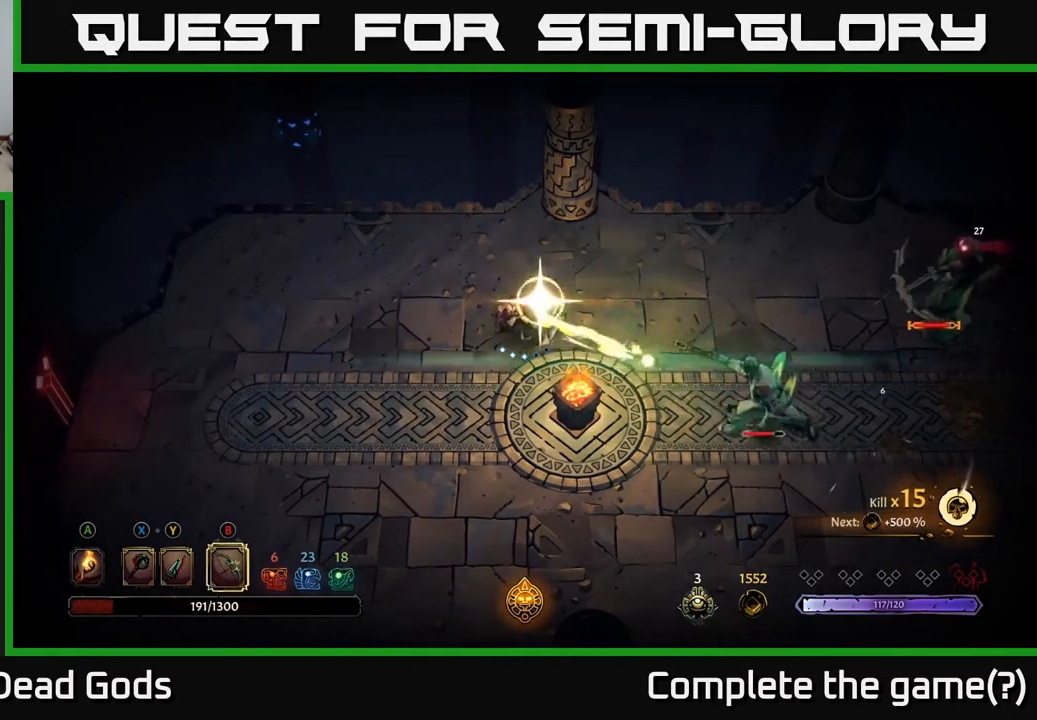
{"buttons": ["X"], "left_stick": "left", "right_stick": "center", "events": [[217, "left_stick", "left"], [433, "X", "down"]]}
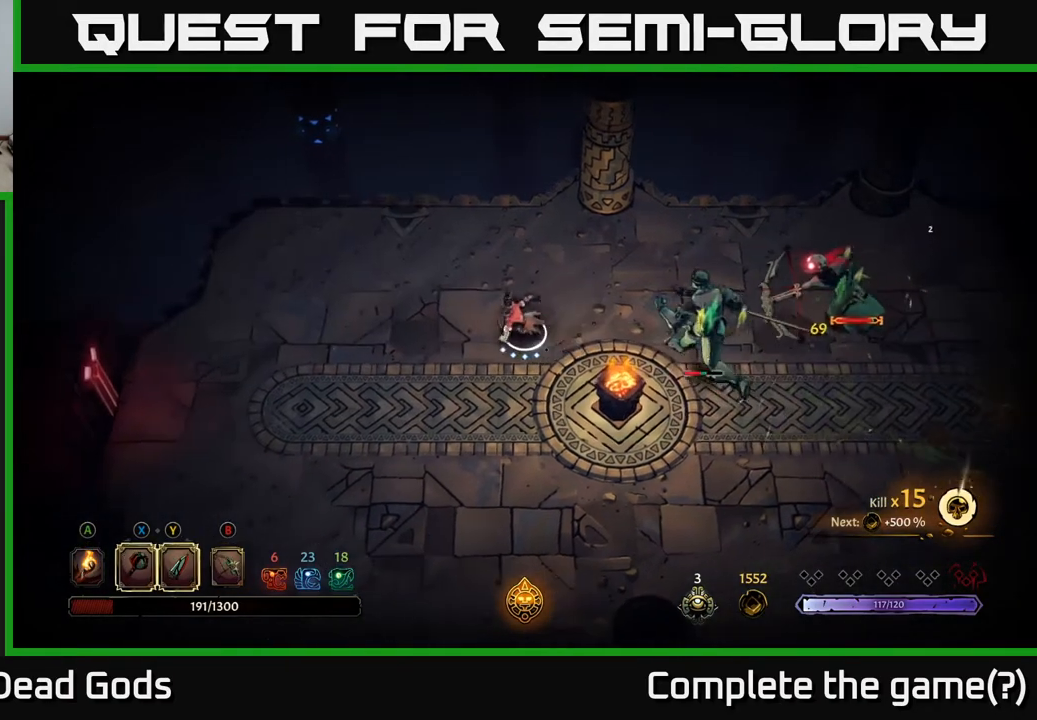
{"buttons": [], "left_stick": "left", "right_stick": "center", "events": [[17, "X", "up"], [450, "Y", "down"], [500, "Y", "up"]]}
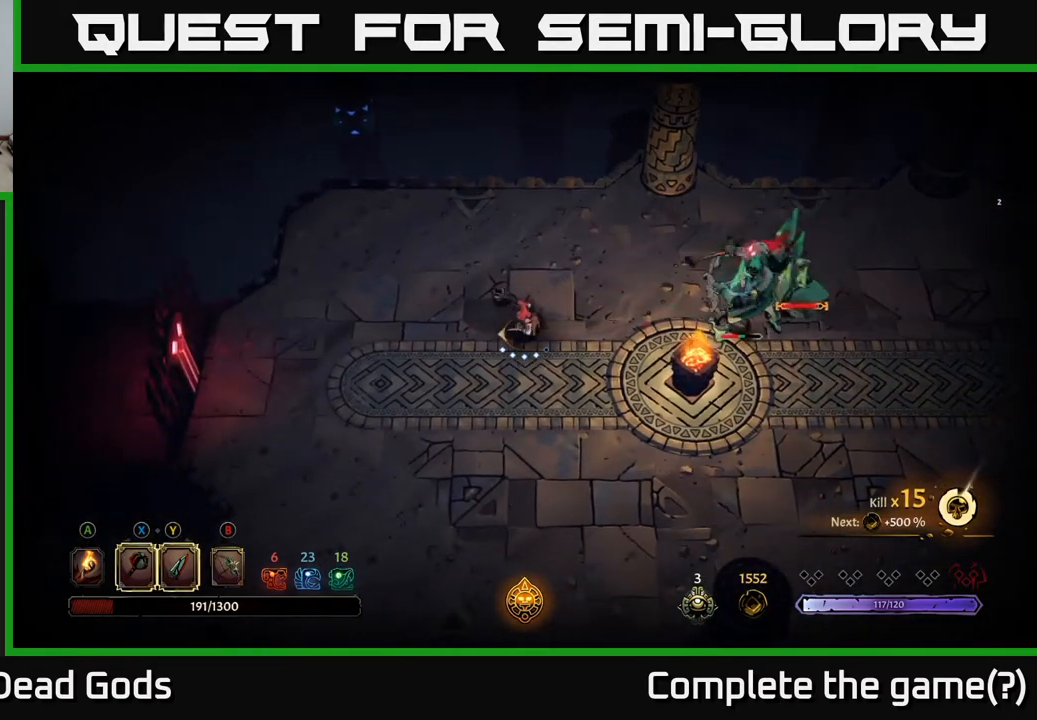
{"buttons": [], "left_stick": "down-left", "right_stick": "center", "events": [[167, "left_stick", "down-left"], [300, "R2", "down"], [450, "R2", "up"]]}
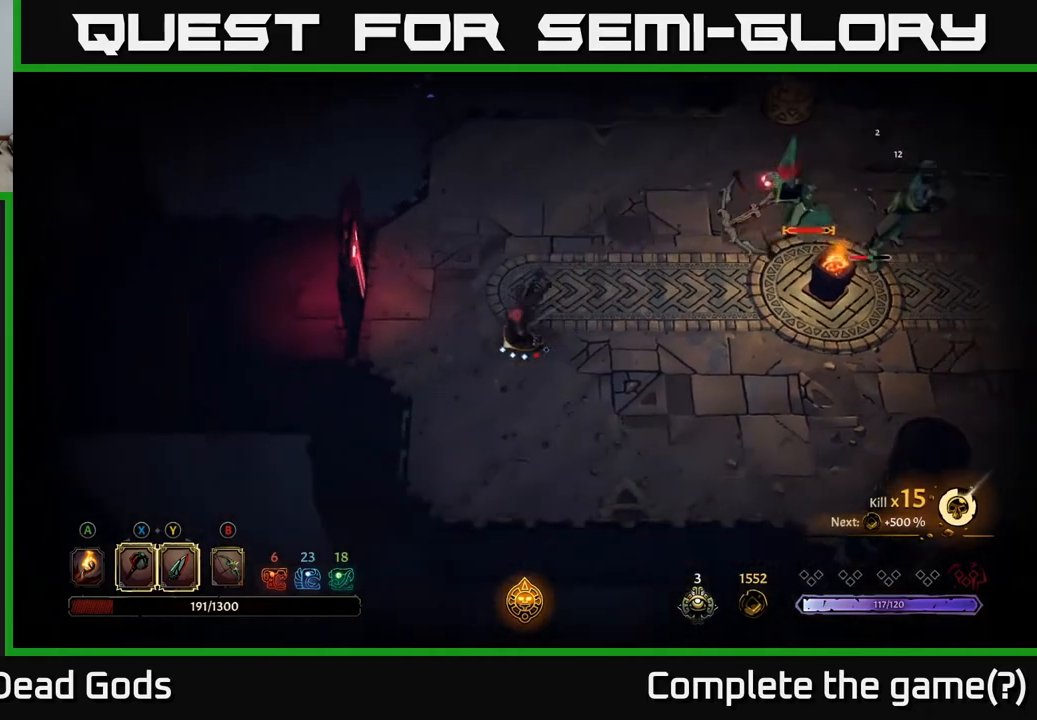
{"buttons": [], "left_stick": "down", "right_stick": "center", "events": [[317, "left_stick", "down"]]}
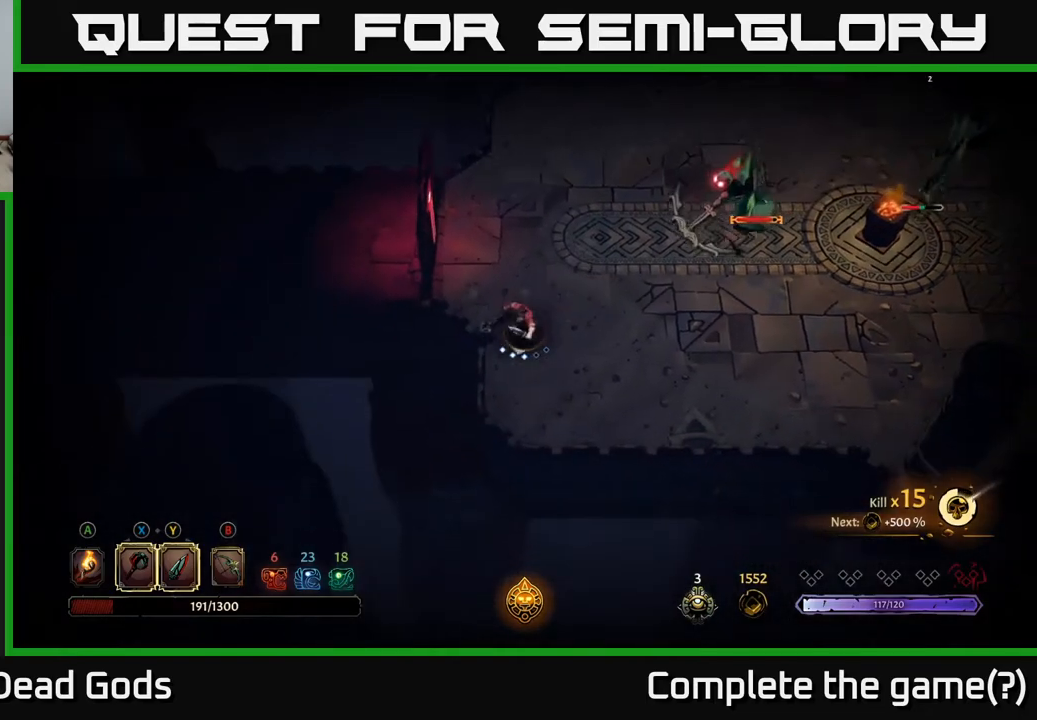
{"buttons": [], "left_stick": "down-right", "right_stick": "center", "events": [[383, "left_stick", "down-right"]]}
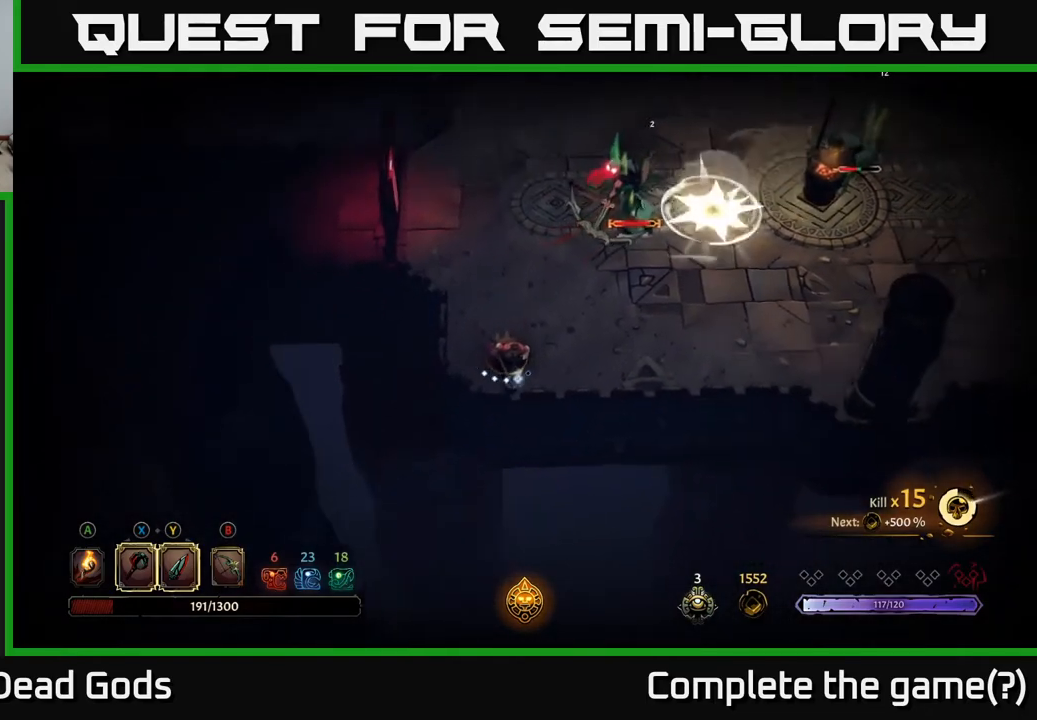
{"buttons": [], "left_stick": "right", "right_stick": "center", "events": [[283, "left_stick", "right"]]}
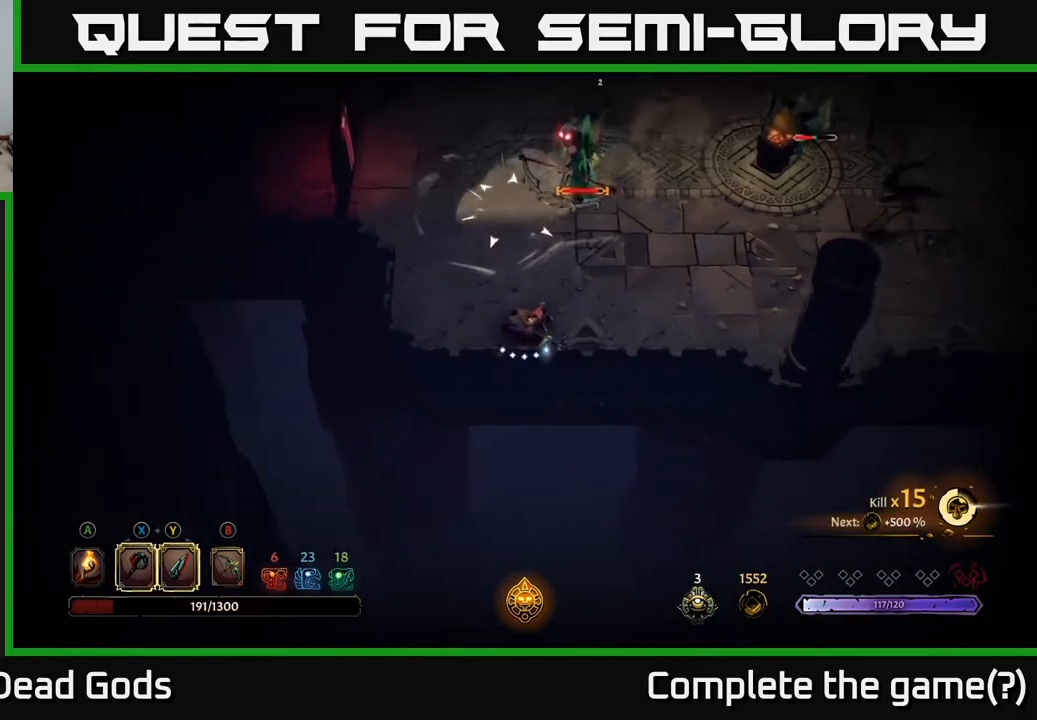
{"buttons": ["Y"], "left_stick": "up", "right_stick": "center", "events": [[167, "left_stick", "up-right"], [250, "Y", "down"], [333, "left_stick", "up"]]}
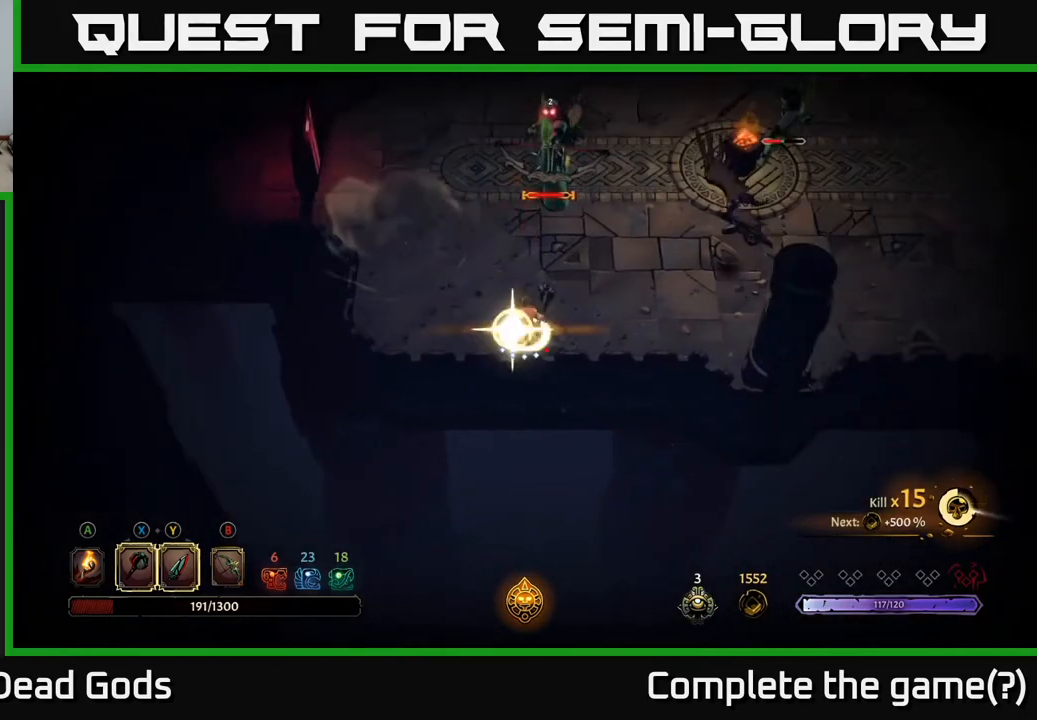
{"buttons": [], "left_stick": "up", "right_stick": "center", "events": [[183, "Y", "up"]]}
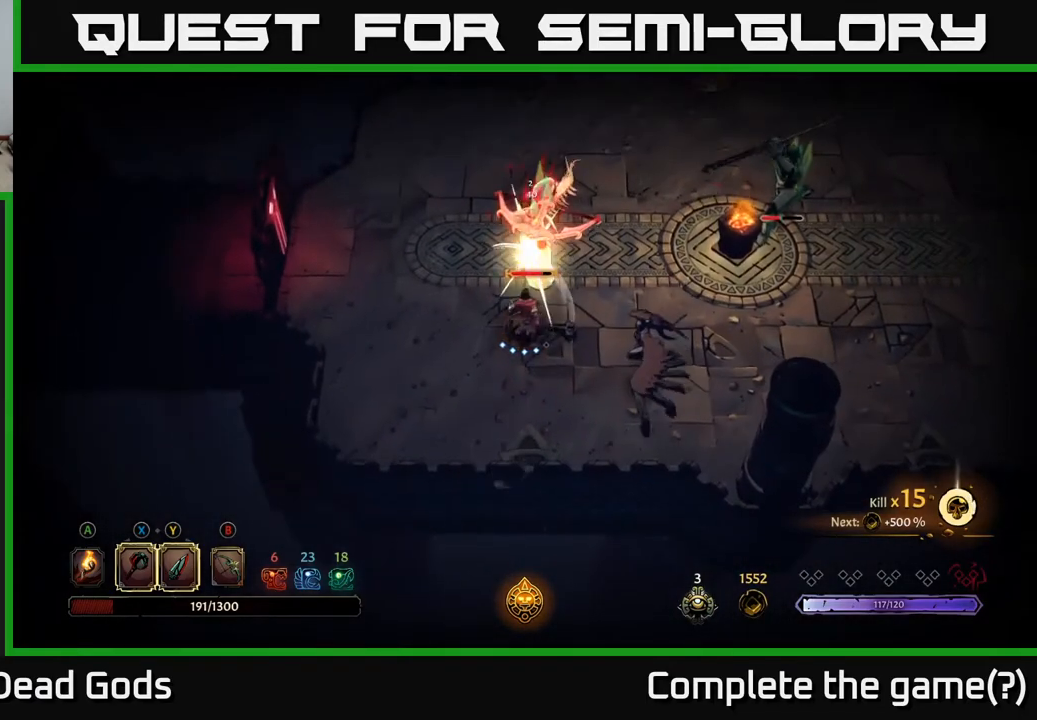
{"buttons": ["X"], "left_stick": "up", "right_stick": "center", "events": [[450, "X", "down"]]}